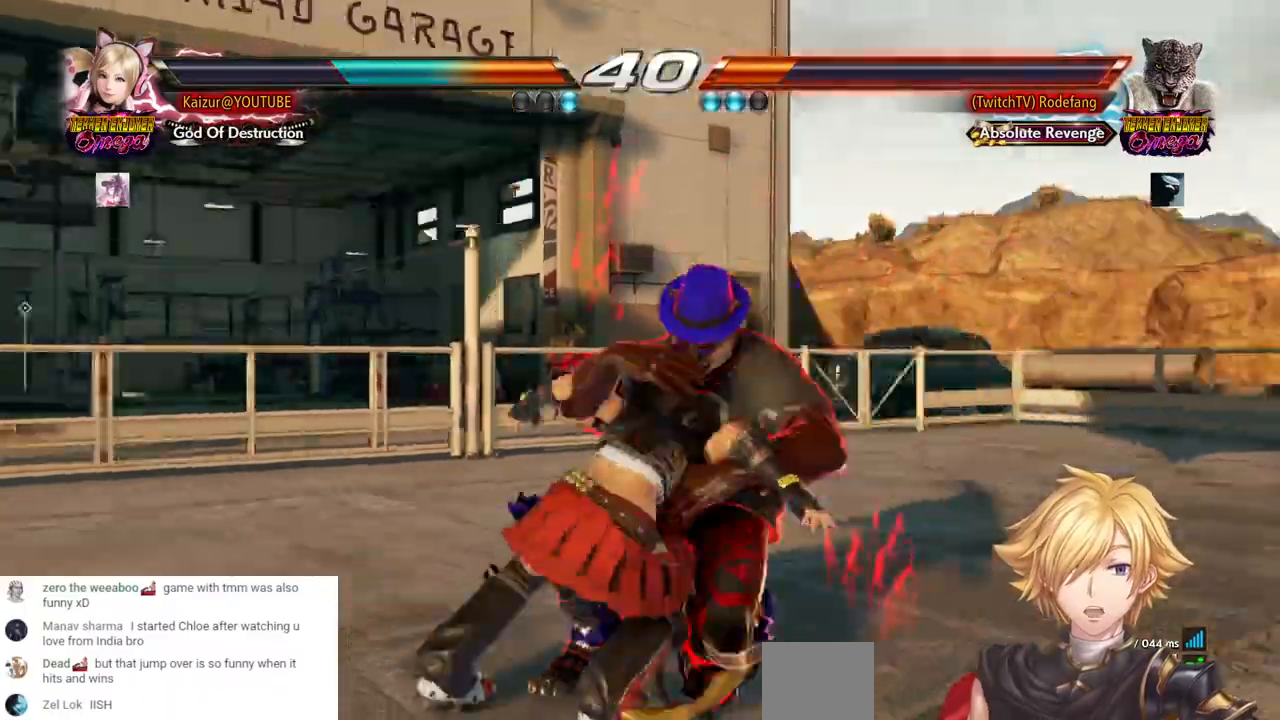
Gameplay with a controller (PlayStation layout); each line is a JSON object with the inputs held at the frame after it (dt_ms = milliseconds from this image to that frame). "events" lists button and stick changes between this image and that frame as [ms after this image, input, new state], when the widget could be followed in between. Not read: L3 R3 SELECT SQUARE TRIANGLE.
{"dt_ms": 500, "buttons": [], "left_stick": "center", "right_stick": "center", "events": [[433, "DPAD_LEFT", "up"]]}
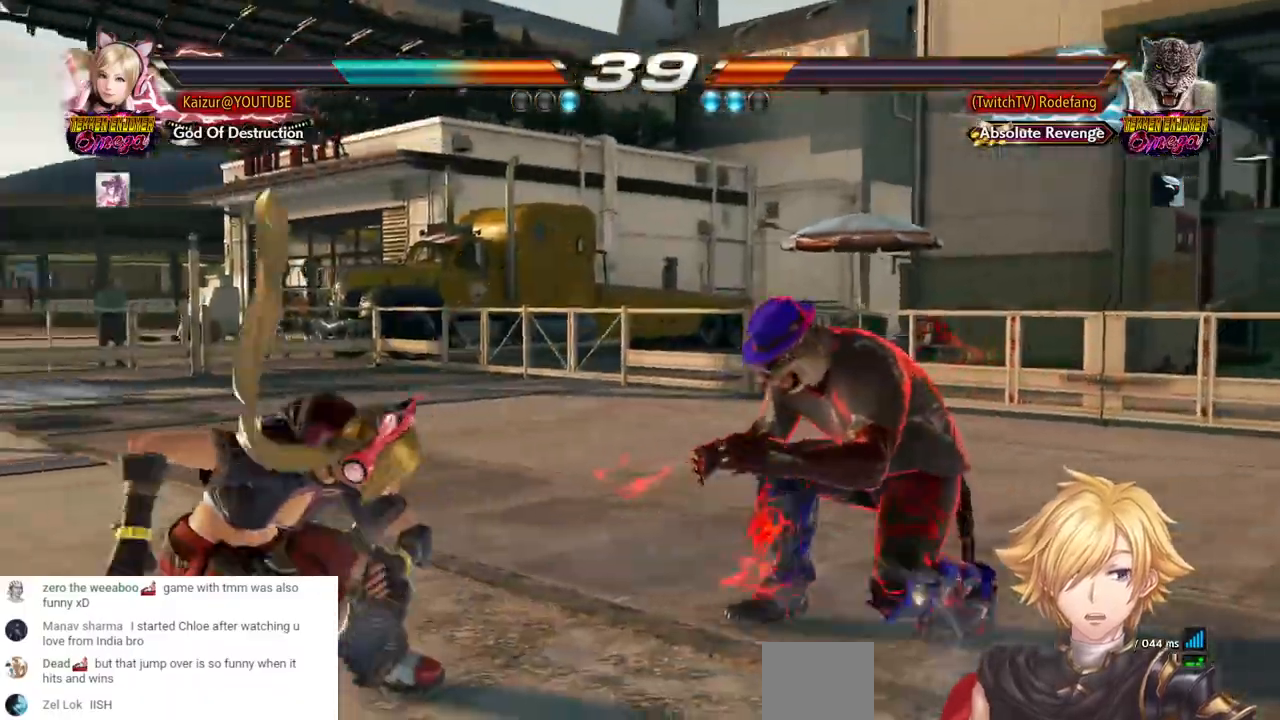
{"dt_ms": 500, "buttons": ["R2", "DPAD_RIGHT"], "left_stick": "center", "right_stick": "center", "events": [[150, "DPAD_RIGHT", "down"], [217, "DPAD_RIGHT", "up"], [267, "DPAD_RIGHT", "down"], [400, "R2", "down"]]}
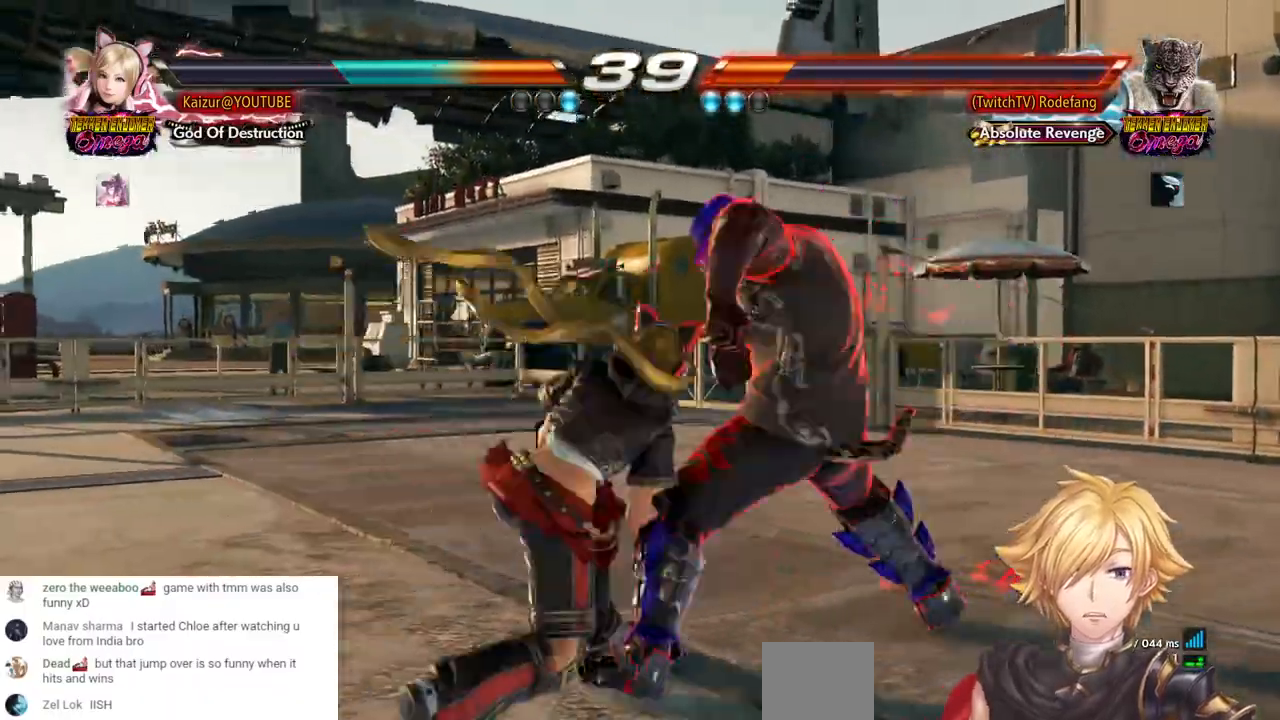
{"dt_ms": 500, "buttons": [], "left_stick": "center", "right_stick": "center", "events": [[33, "R2", "up"], [83, "DPAD_RIGHT", "up"], [283, "DPAD_LEFT", "down"], [417, "DPAD_LEFT", "up"]]}
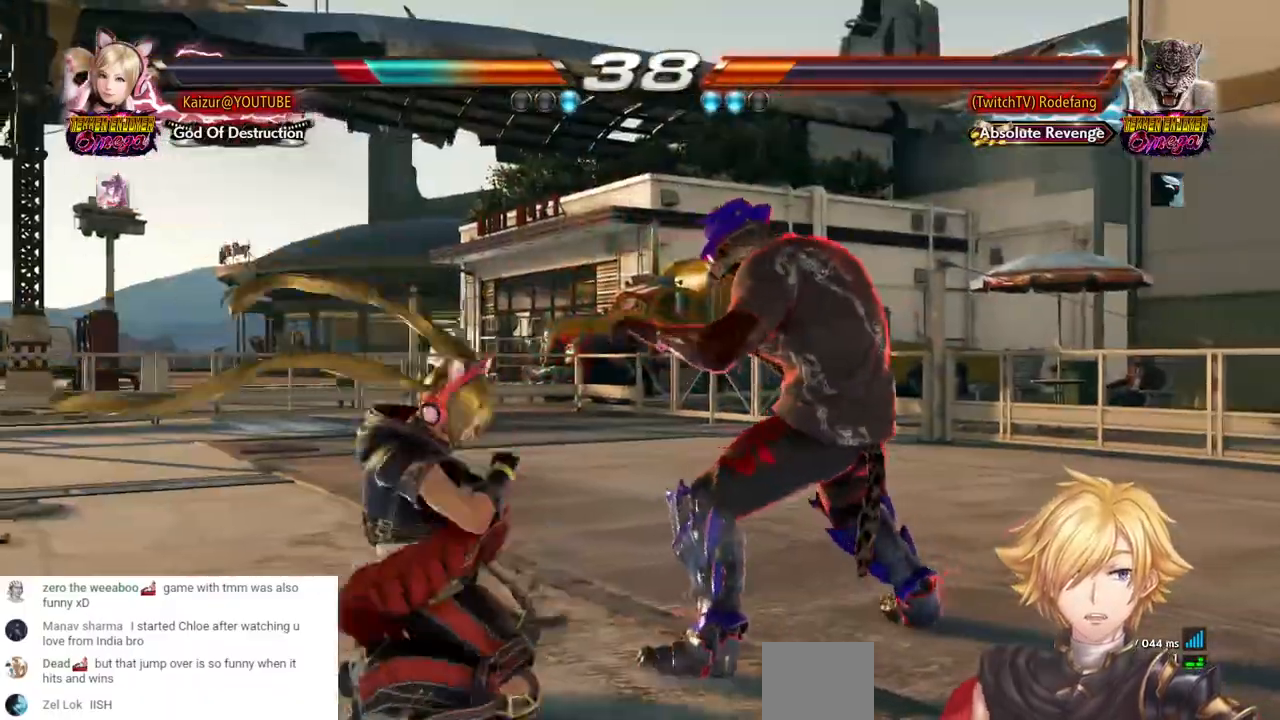
{"dt_ms": 500, "buttons": ["DPAD_LEFT"], "left_stick": "center", "right_stick": "center", "events": [[33, "DPAD_LEFT", "down"], [167, "DPAD_LEFT", "up"], [233, "DPAD_LEFT", "down"]]}
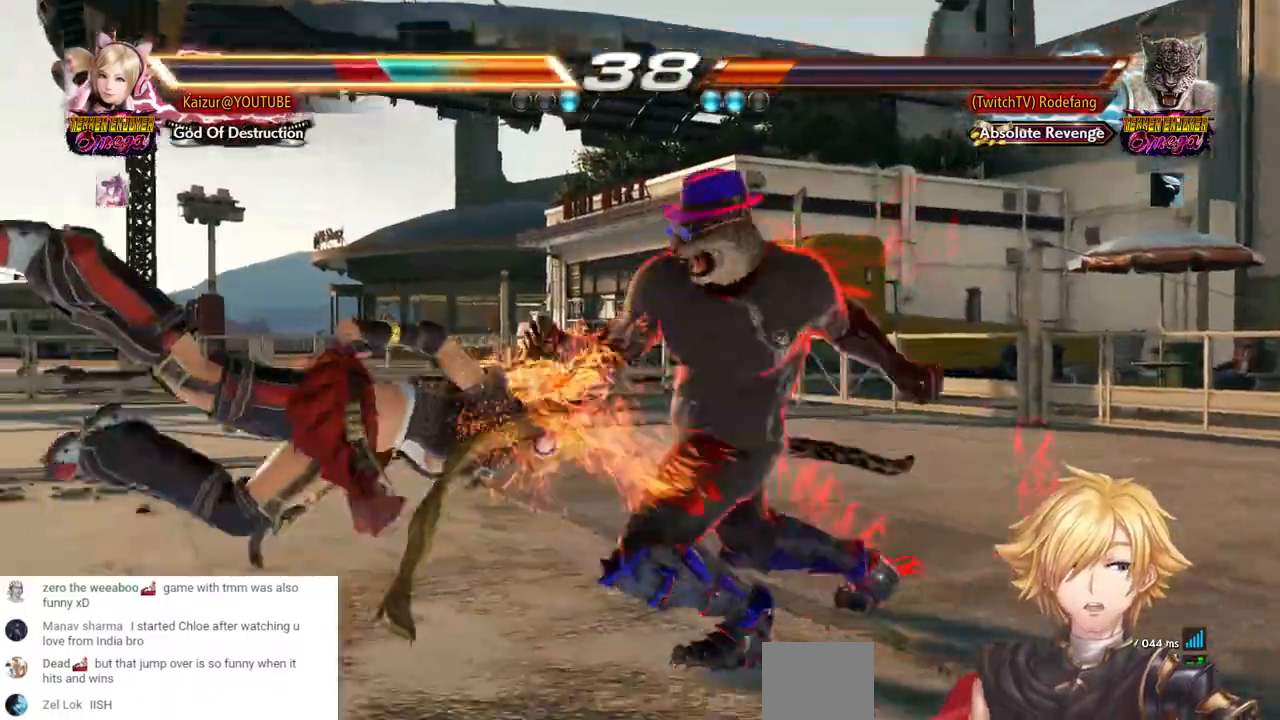
{"dt_ms": 500, "buttons": [], "left_stick": "center", "right_stick": "center", "events": [[333, "DPAD_LEFT", "up"]]}
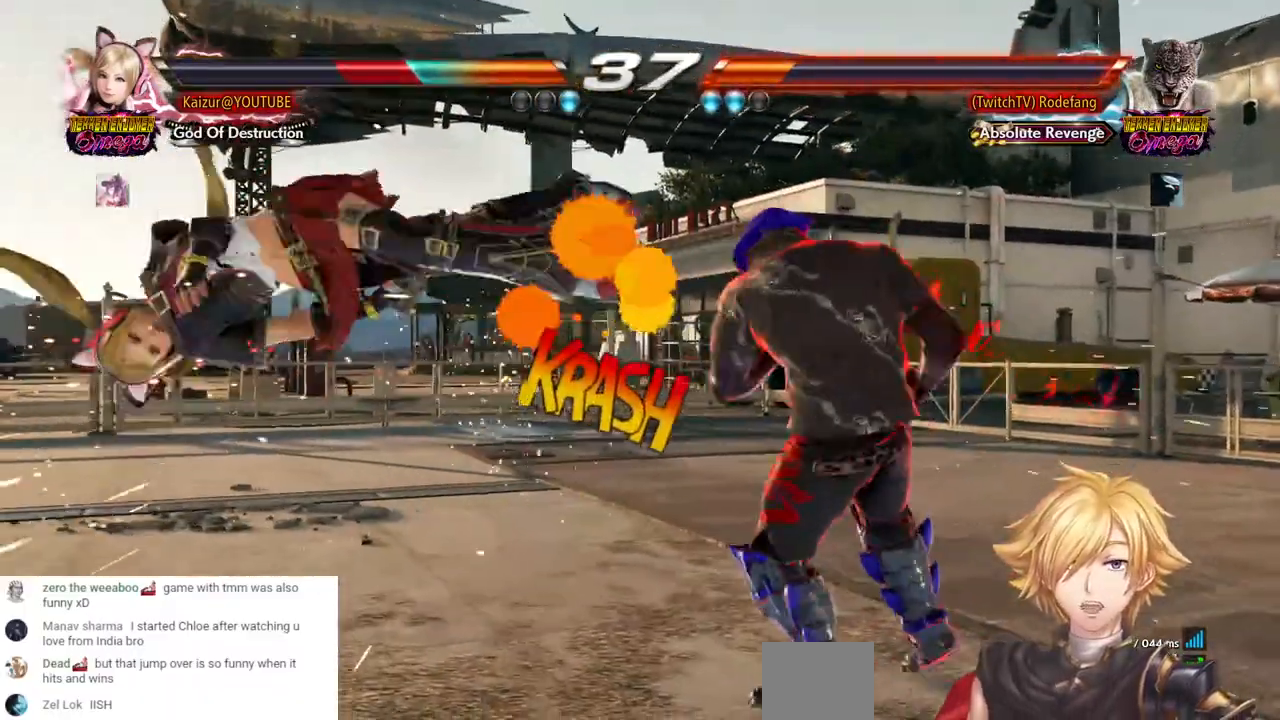
{"dt_ms": 500, "buttons": ["DPAD_LEFT"], "left_stick": "center", "right_stick": "center", "events": [[367, "DPAD_LEFT", "down"], [383, "CROSS", "down"], [450, "DPAD_LEFT", "up"], [500, "CROSS", "up"], [500, "DPAD_LEFT", "down"]]}
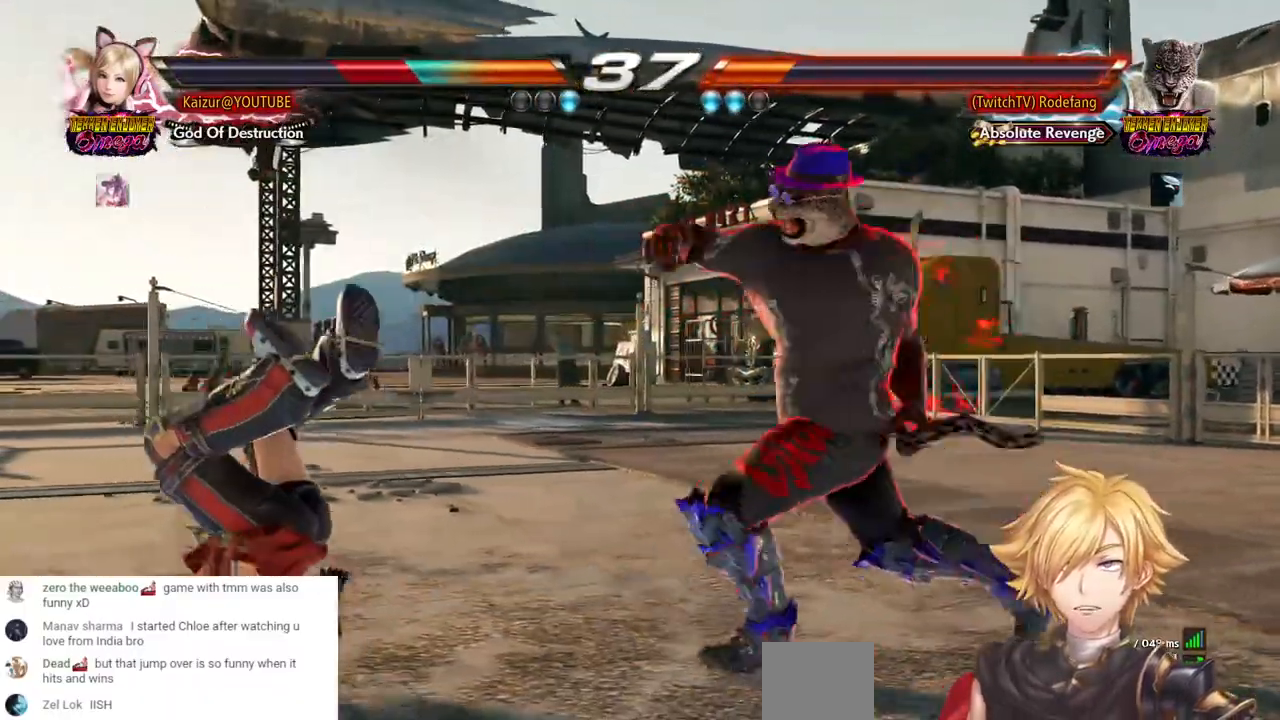
{"dt_ms": 500, "buttons": ["DPAD_LEFT"], "left_stick": "center", "right_stick": "center", "events": [[67, "DPAD_LEFT", "up"], [133, "DPAD_LEFT", "down"], [367, "CROSS", "down"], [483, "CROSS", "up"]]}
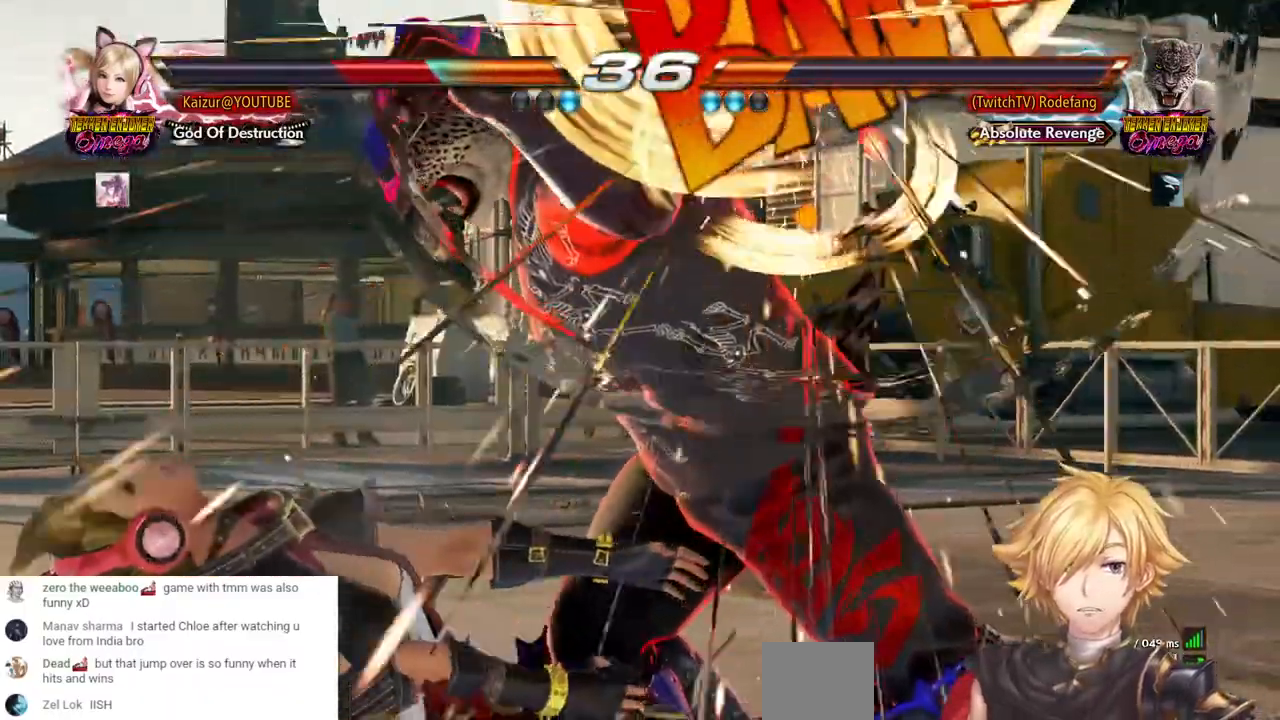
{"dt_ms": 1000, "buttons": ["DPAD_LEFT"], "left_stick": "center", "right_stick": "center", "events": []}
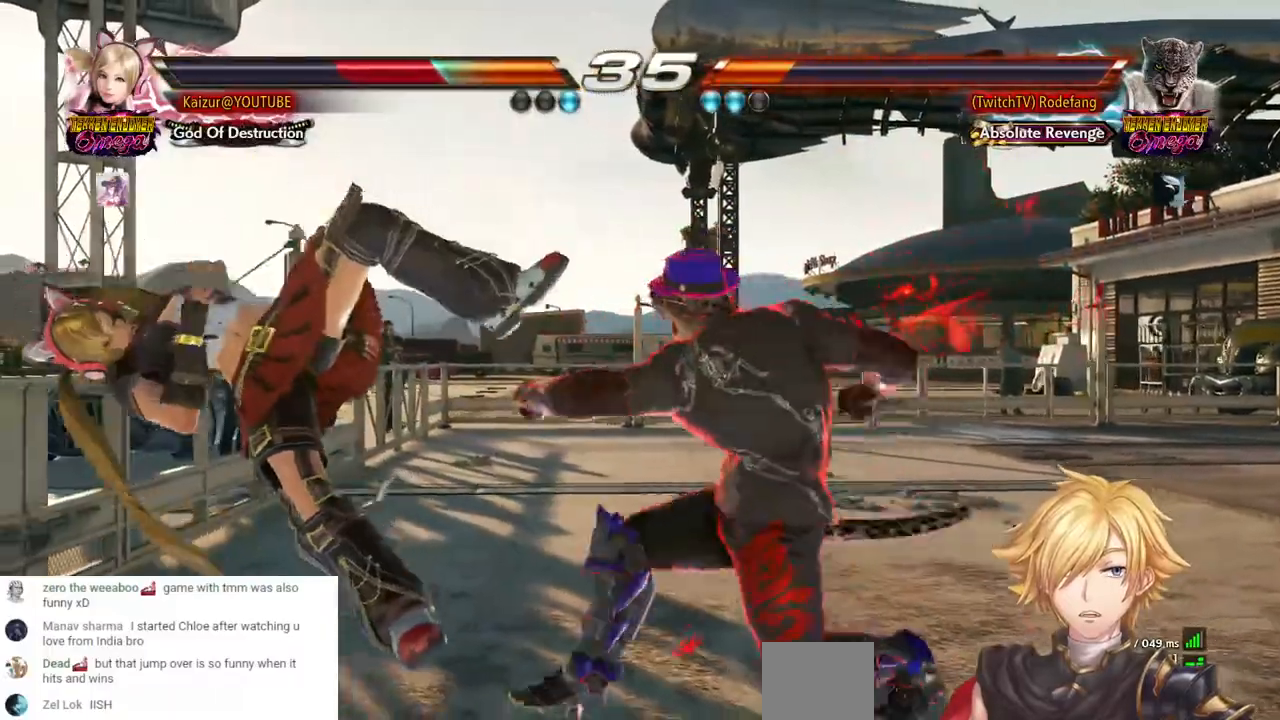
{"dt_ms": 500, "buttons": ["DPAD_LEFT"], "left_stick": "center", "right_stick": "center", "events": []}
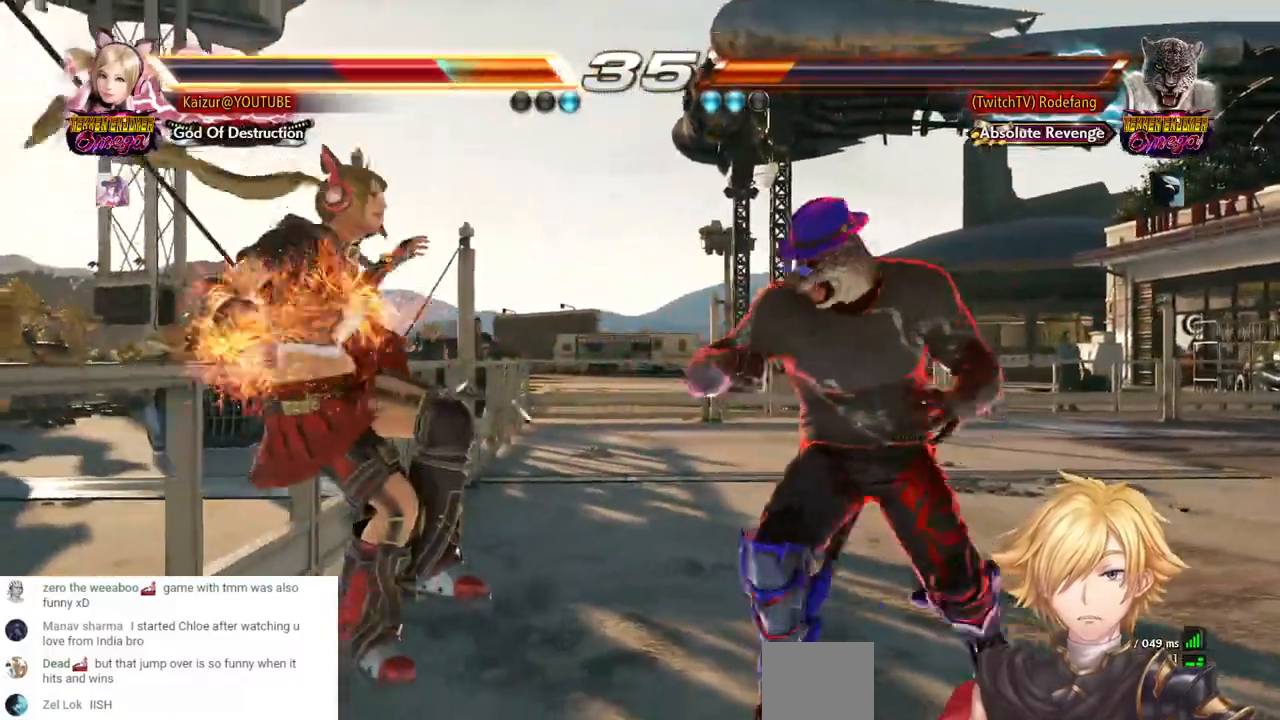
{"dt_ms": 500, "buttons": ["DPAD_LEFT"], "left_stick": "center", "right_stick": "center", "events": []}
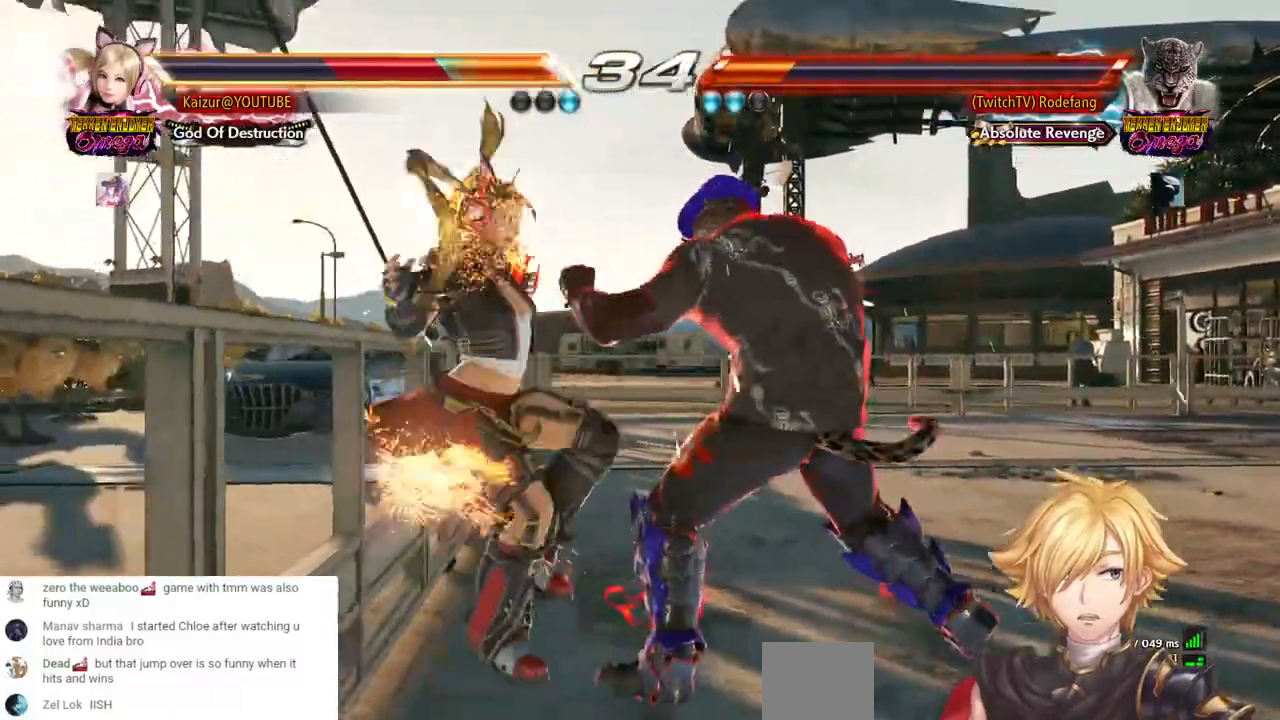
{"dt_ms": 500, "buttons": ["DPAD_LEFT"], "left_stick": "center", "right_stick": "center", "events": []}
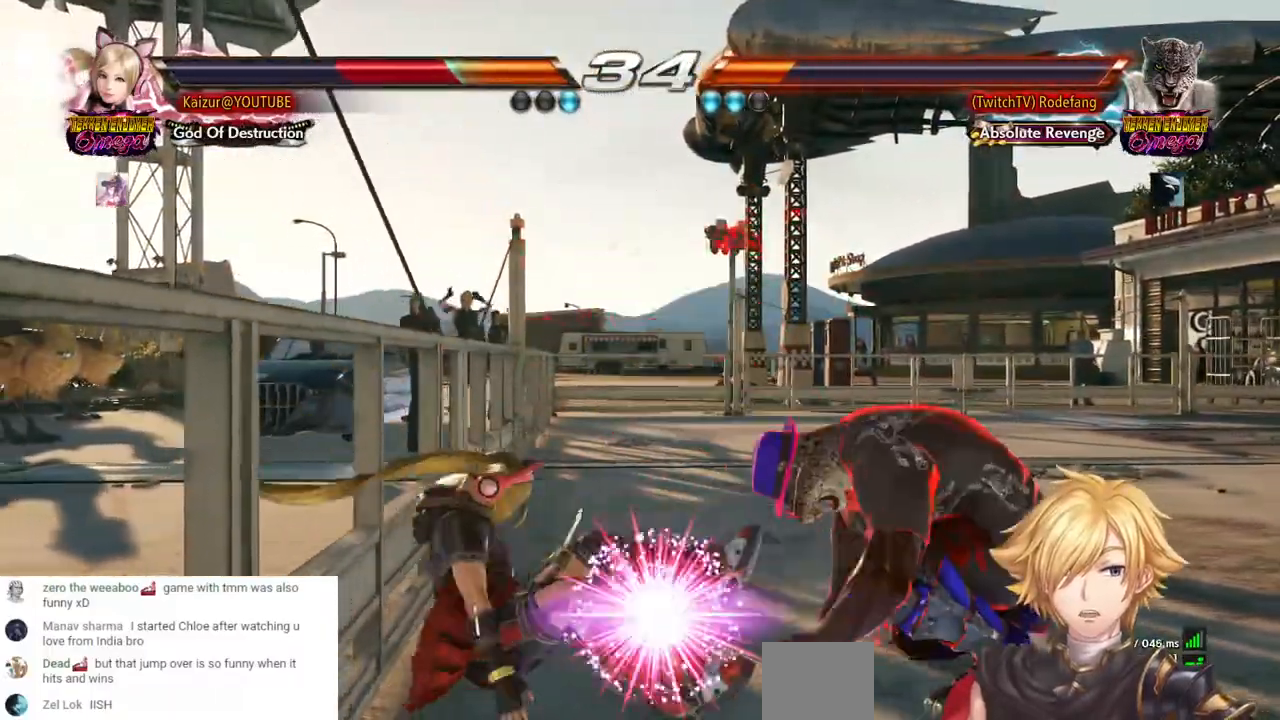
{"dt_ms": 500, "buttons": [], "left_stick": "center", "right_stick": "center"}
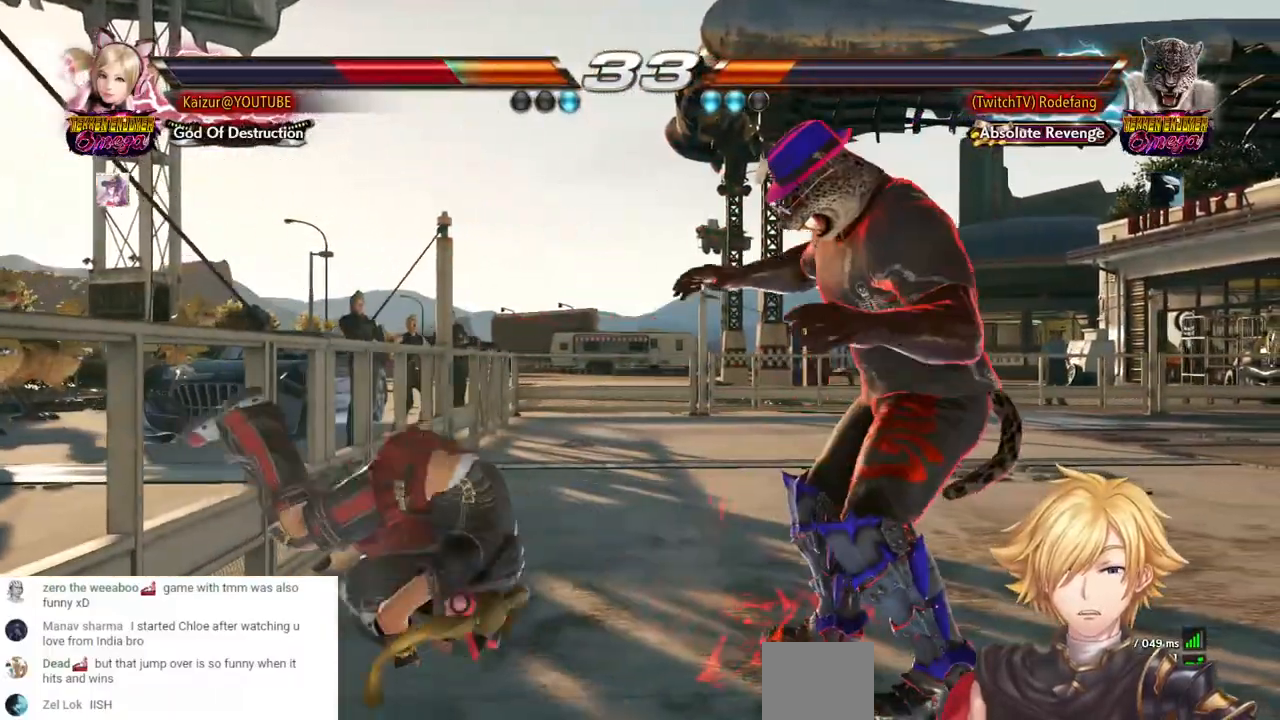
{"dt_ms": 500, "buttons": [], "left_stick": "center", "right_stick": "center", "events": [[83, "DPAD_LEFT", "down"], [167, "DPAD_LEFT", "up"], [250, "DPAD_LEFT", "down"], [317, "DPAD_LEFT", "up"], [400, "DPAD_UP", "down"], [450, "DPAD_UP", "up"]]}
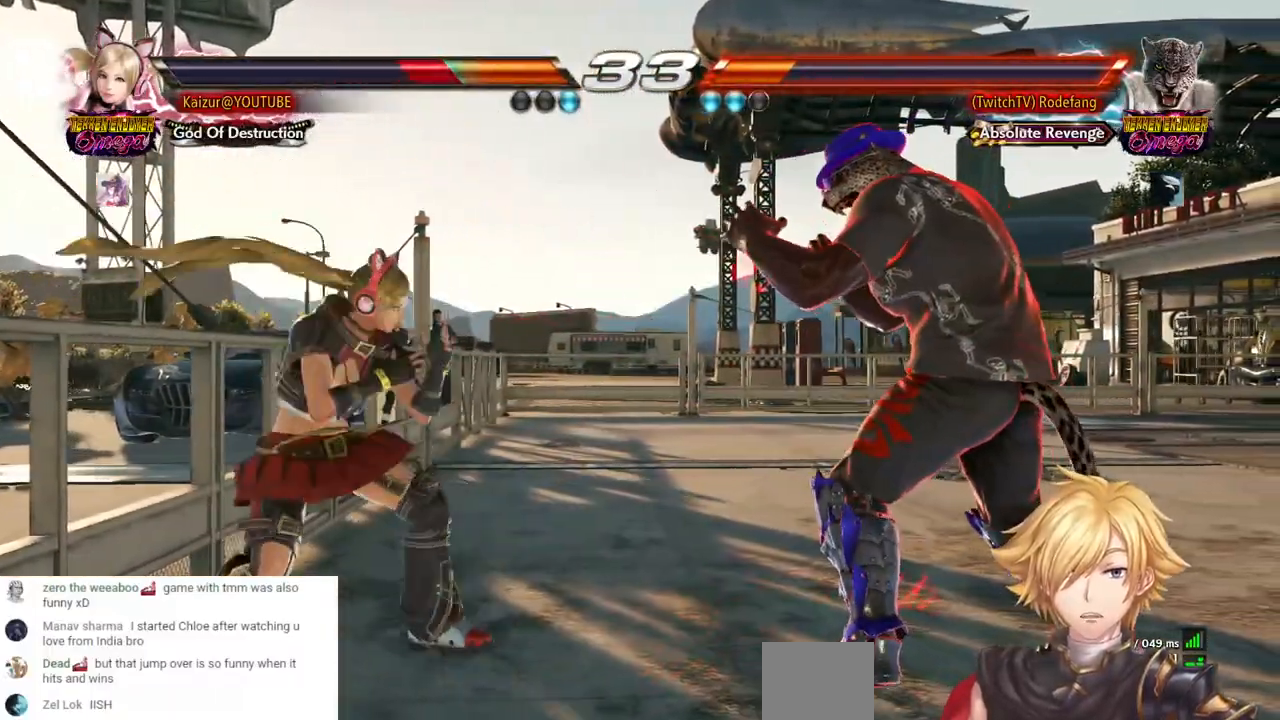
{"dt_ms": 500, "buttons": [], "left_stick": "center", "right_stick": "center", "events": [[17, "DPAD_UP", "down"], [267, "DPAD_UP", "up"], [367, "DPAD_LEFT", "down"], [467, "DPAD_LEFT", "up"]]}